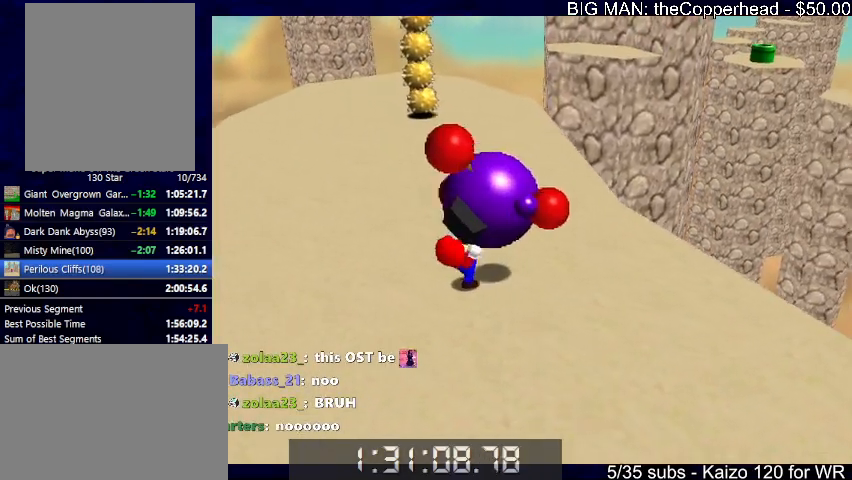
Gameplay with keyboard; each line is a JSON object with the keys held at the frame after it. "events" lists presses ("down") and releases ("up") of "0", "1", "2", "3", "4", "5", "6", "8", "a", "c", "d", "down", "left", "right", "s", "up", "x" and "z" between this image and that frame as [ms after this image, input, new state], when the widget could be followed in between. No other keys are recorded. Mouse input is not recorded.
{"keys": ["up"], "events": []}
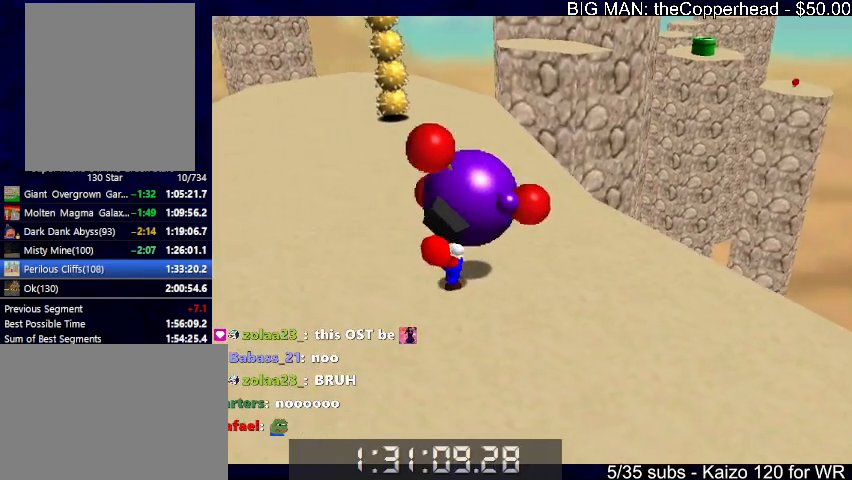
{"keys": ["up", "x"], "events": [[366, "c", "down"], [466, "c", "up"], [500, "x", "down"]]}
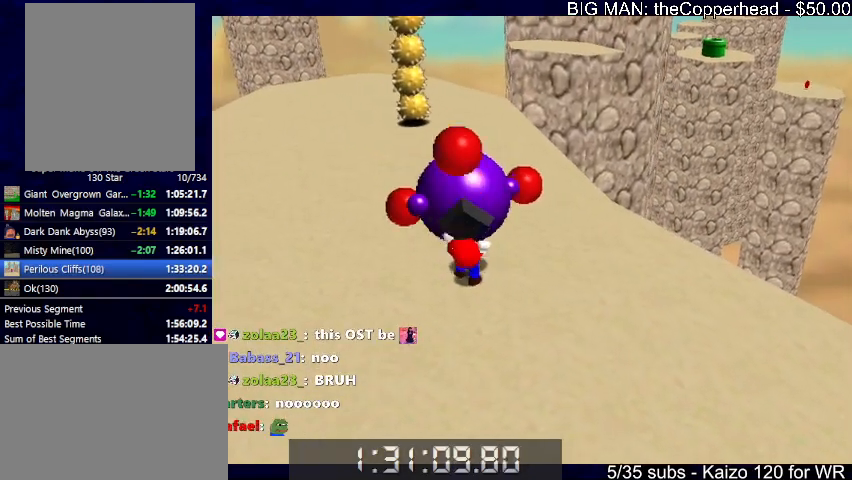
{"keys": ["up", "x"], "events": []}
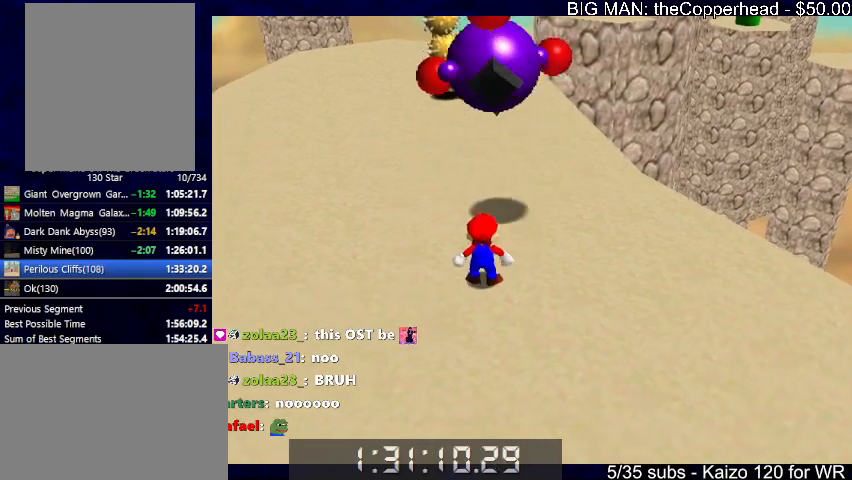
{"keys": ["right", "up"], "events": [[333, "c", "down"], [433, "c", "up"], [433, "right", "down"], [433, "x", "up"]]}
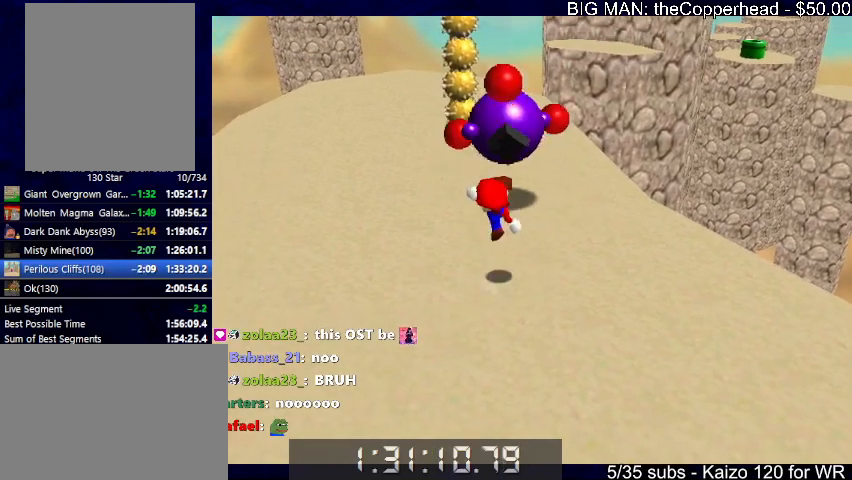
{"keys": ["right", "up"], "events": [[66, "right", "up"], [266, "x", "down"], [433, "right", "down"], [500, "x", "up"]]}
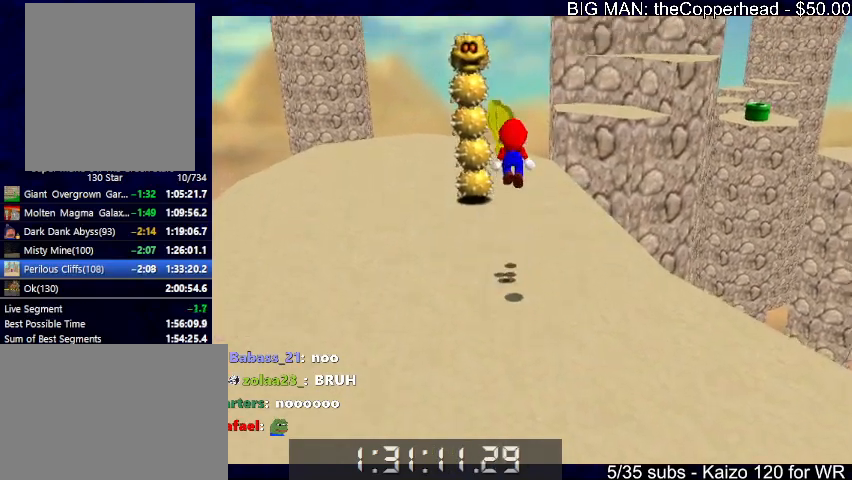
{"keys": ["up"], "events": [[33, "right", "up"], [100, "left", "down"], [233, "left", "up"]]}
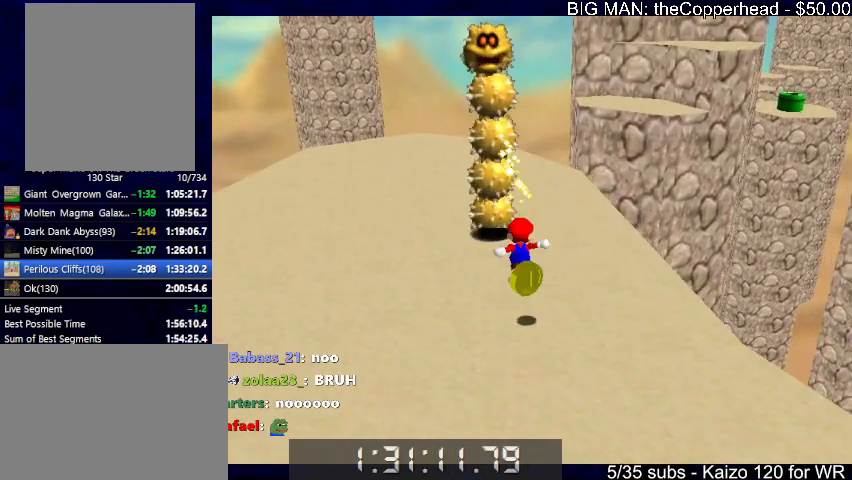
{"keys": ["down"], "events": [[166, "right", "down"], [166, "x", "down"], [233, "x", "up"], [300, "right", "up"], [300, "up", "up"], [300, "z", "down"], [400, "z", "up"], [466, "down", "down"]]}
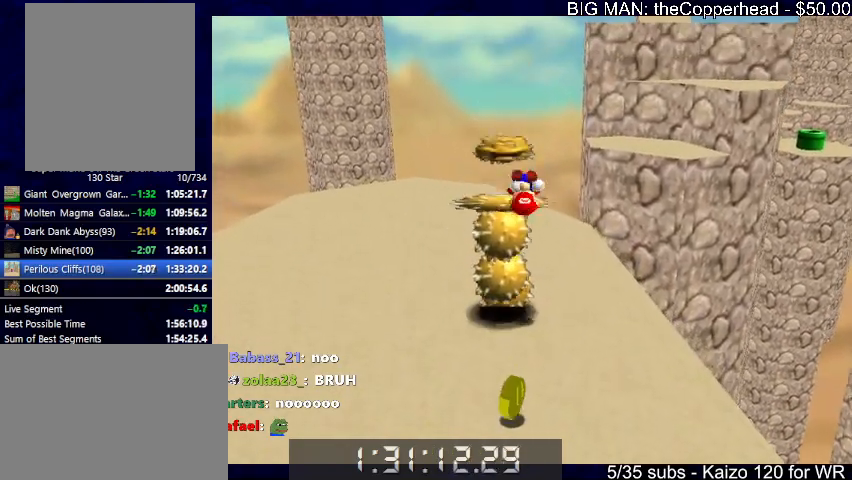
{"keys": [], "events": [[133, "s", "down"], [266, "s", "up"], [300, "down", "up"]]}
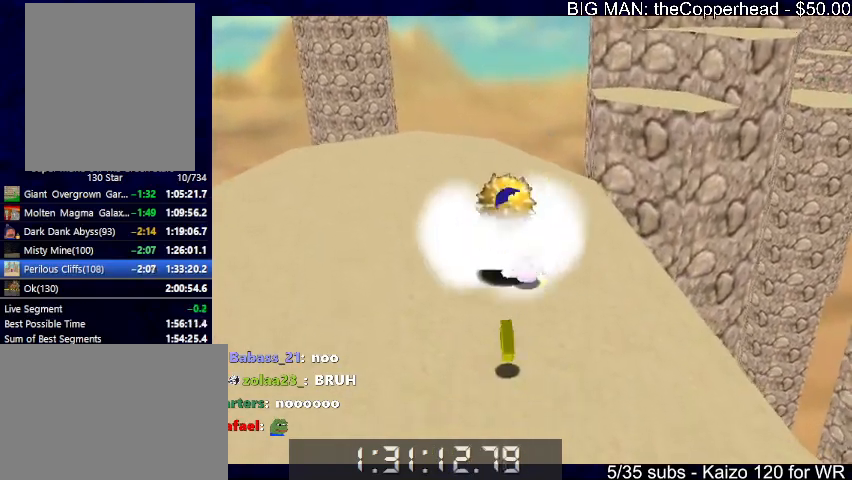
{"keys": [], "events": [[233, "1", "down"], [233, "up", "down"], [366, "1", "up"], [366, "up", "up"]]}
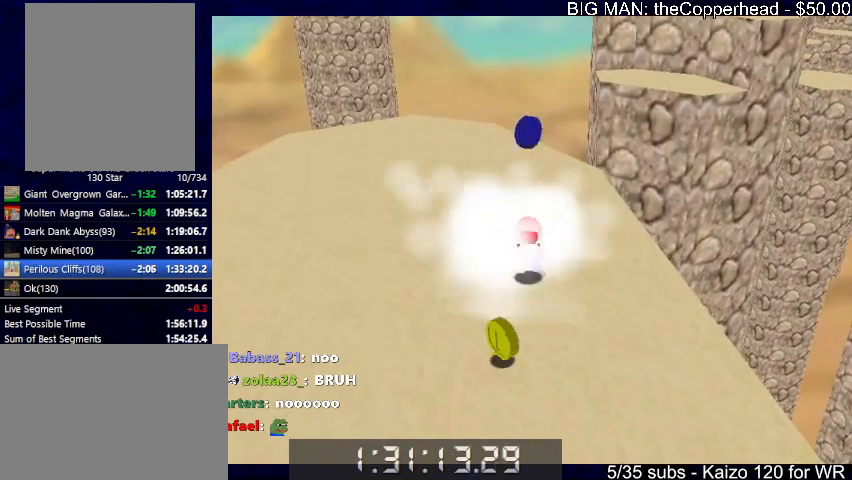
{"keys": ["down", "right"], "events": [[66, "up", "down"], [133, "right", "down"], [200, "up", "up"], [333, "down", "down"]]}
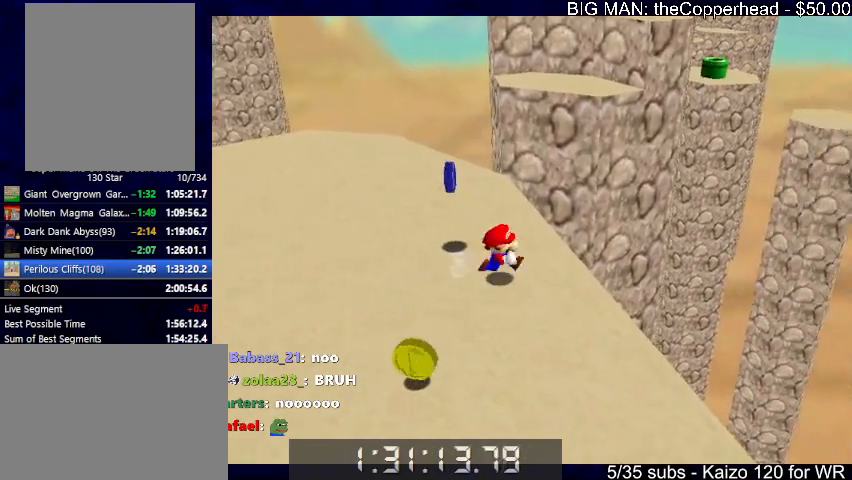
{"keys": ["left"], "events": [[66, "right", "up"], [366, "left", "down"], [433, "down", "up"]]}
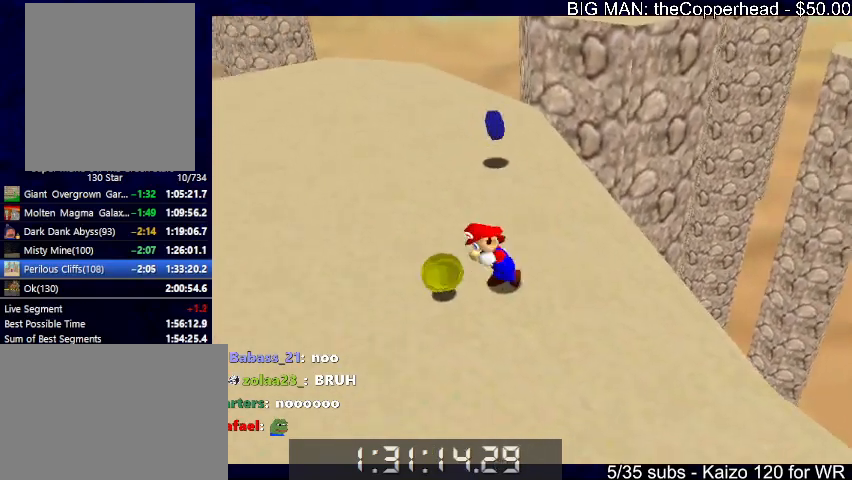
{"keys": ["right", "up"], "events": [[33, "up", "down"], [133, "left", "up"], [300, "right", "down"]]}
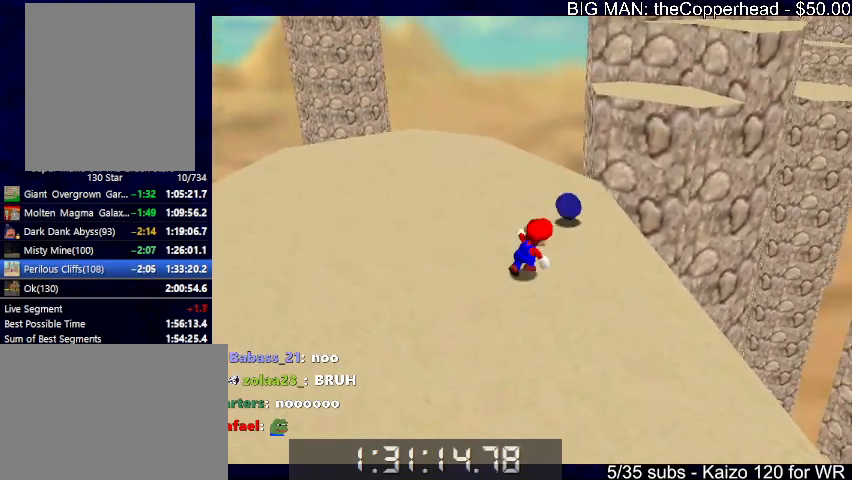
{"keys": ["up"], "events": [[100, "right", "up"]]}
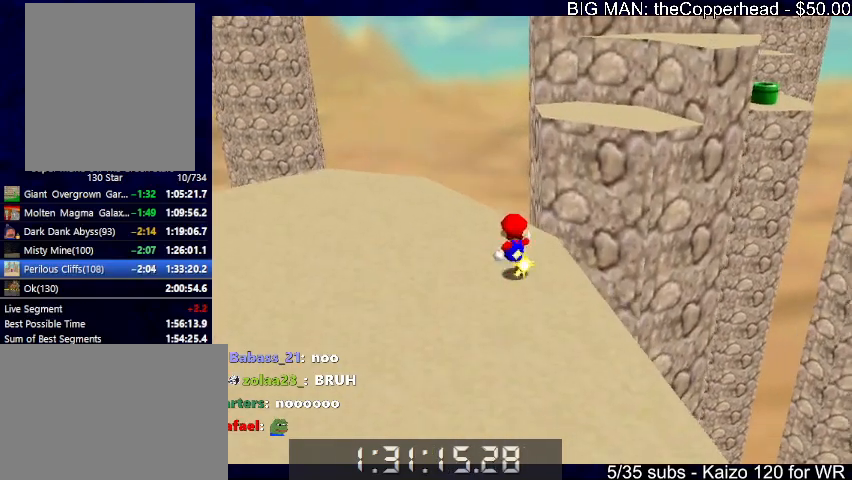
{"keys": ["up"], "events": [[100, "right", "down"], [100, "z", "down"], [200, "right", "up"], [200, "x", "down"], [300, "z", "up"], [333, "4", "down"], [333, "x", "up"], [433, "4", "up"]]}
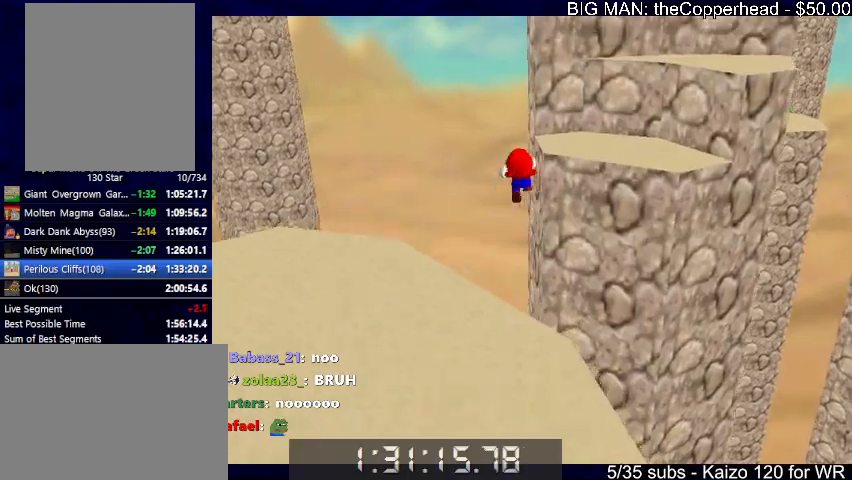
{"keys": ["right"], "events": [[33, "4", "down"], [133, "4", "up"], [233, "right", "down"], [500, "up", "up"]]}
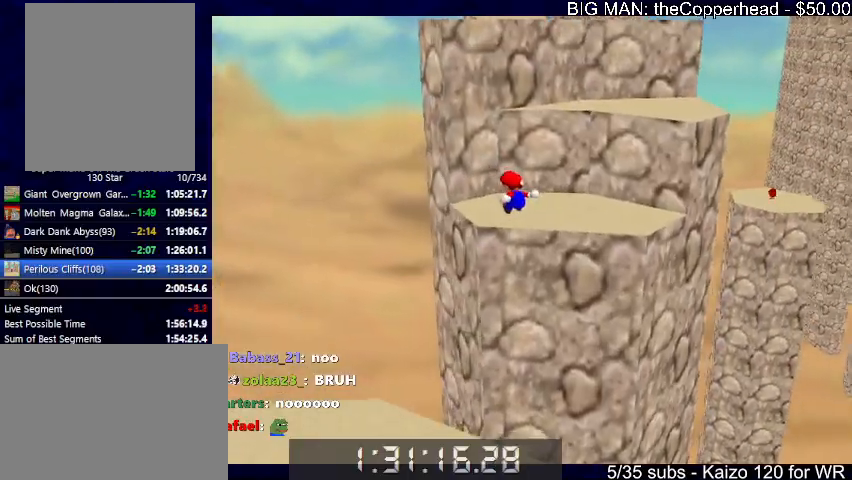
{"keys": ["right", "up"], "events": [[100, "up", "down"], [233, "right", "up"], [233, "up", "up"], [366, "right", "down"], [366, "up", "down"]]}
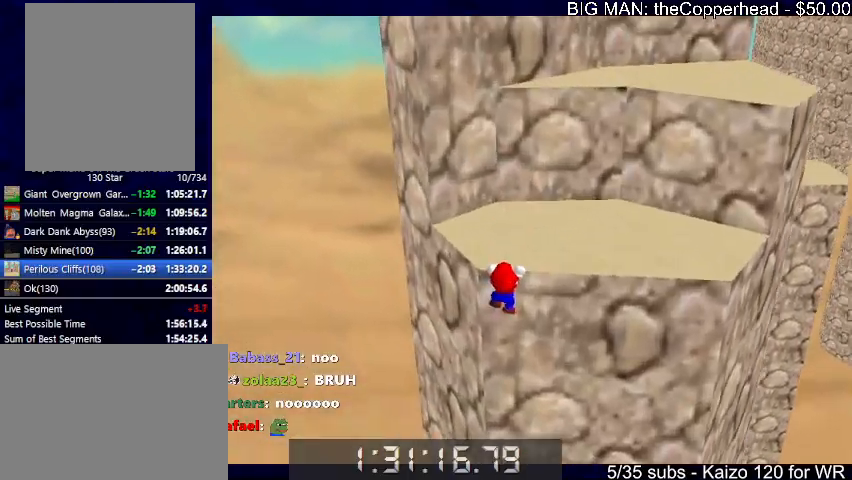
{"keys": ["up"], "events": [[66, "x", "down"], [166, "right", "up"], [266, "4", "down"], [333, "4", "up"], [400, "x", "up"]]}
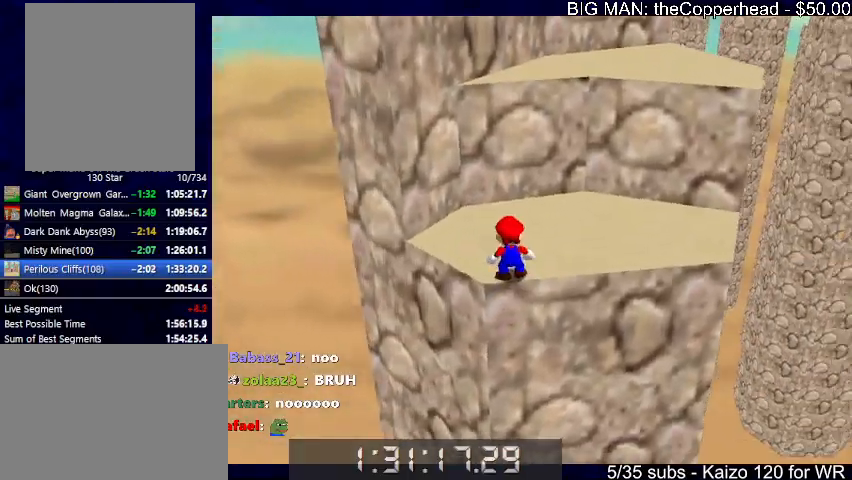
{"keys": ["up"], "events": [[266, "left", "down"], [466, "left", "up"]]}
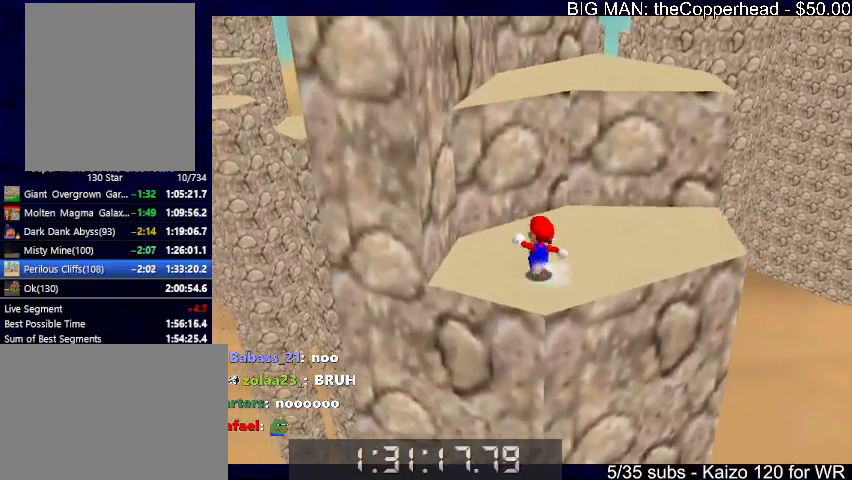
{"keys": ["up", "x"], "events": [[66, "right", "down"], [133, "x", "down"], [333, "left", "down"], [333, "right", "up"], [333, "up", "up"], [433, "left", "up"], [433, "up", "down"]]}
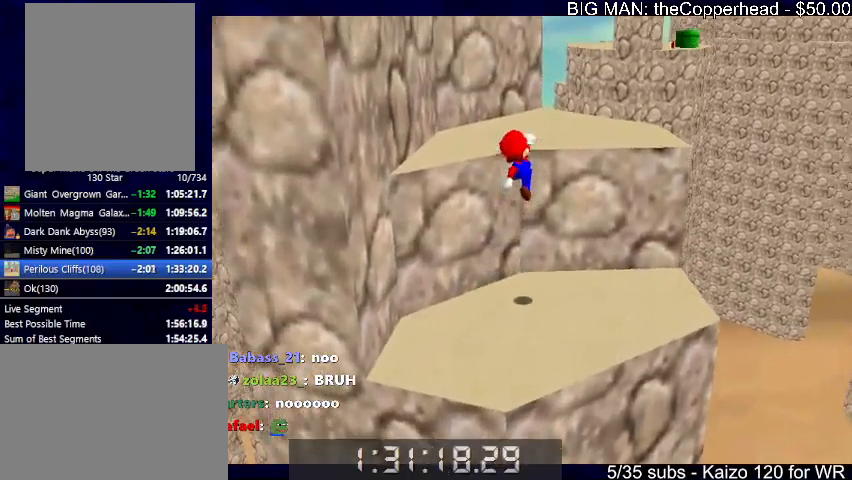
{"keys": ["up"], "events": [[33, "c", "down"], [133, "right", "down"], [133, "x", "up"], [166, "c", "up"], [366, "right", "up"]]}
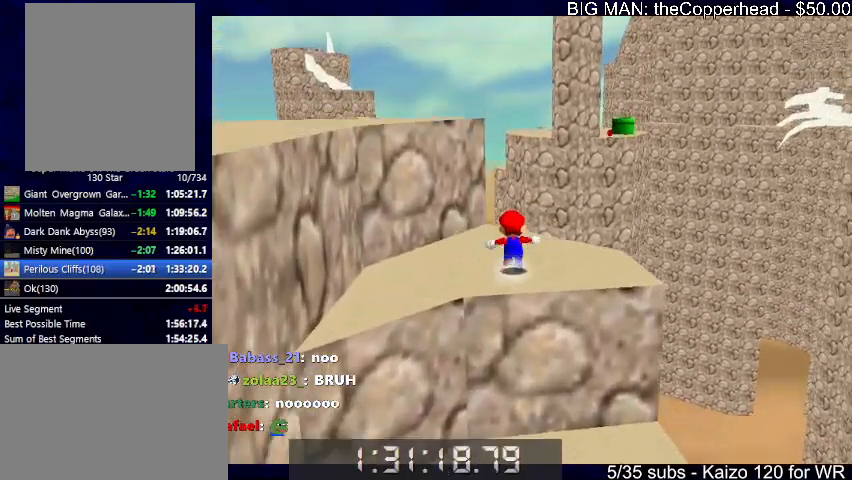
{"keys": ["left", "up"], "events": [[233, "z", "down"], [266, "x", "down"], [366, "6", "down"], [366, "z", "up"], [466, "left", "down"], [466, "x", "up"], [500, "6", "up"]]}
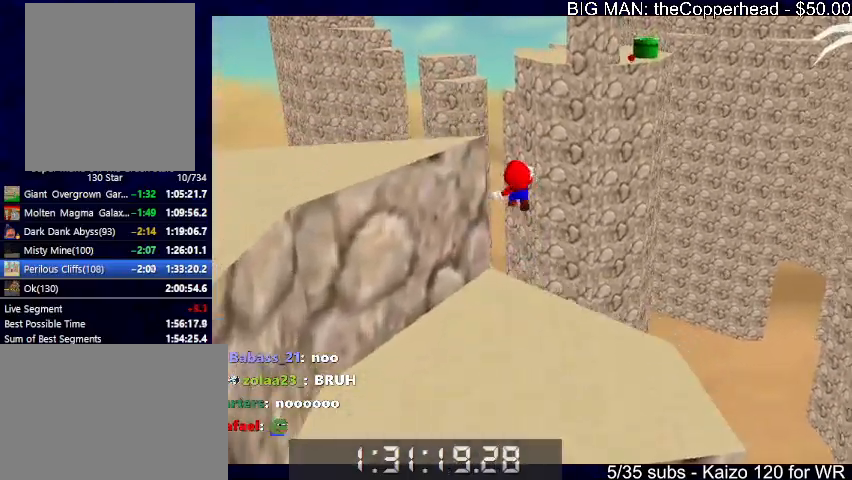
{"keys": ["6", "left", "up"], "events": [[66, "6", "down"], [133, "6", "up"], [233, "6", "down"], [333, "6", "up"], [433, "6", "down"]]}
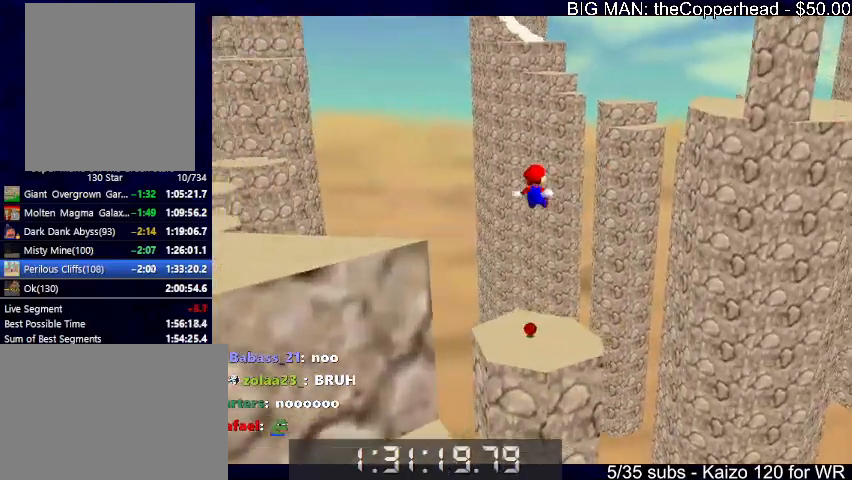
{"keys": ["left", "up"], "events": [[33, "6", "up"], [133, "6", "down"], [166, "6", "up"], [266, "6", "down"], [333, "6", "up"], [433, "6", "down"], [500, "6", "up"]]}
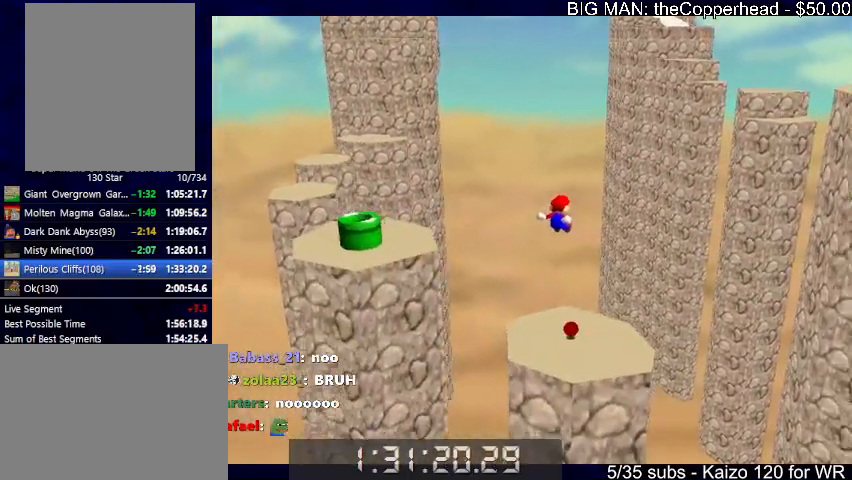
{"keys": ["left"], "events": [[133, "6", "down"], [166, "6", "up"], [266, "up", "up"], [333, "6", "down"], [400, "6", "up"]]}
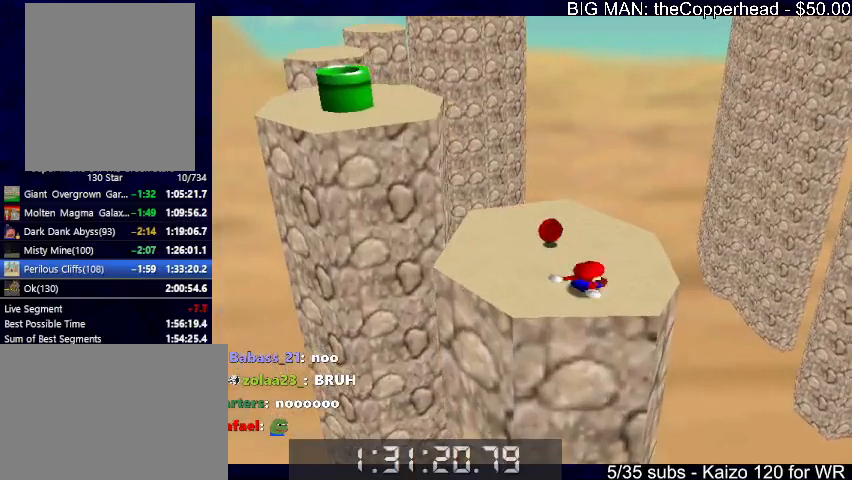
{"keys": ["up"], "events": [[100, "6", "down"], [100, "left", "up"], [133, "6", "up"], [233, "up", "down"]]}
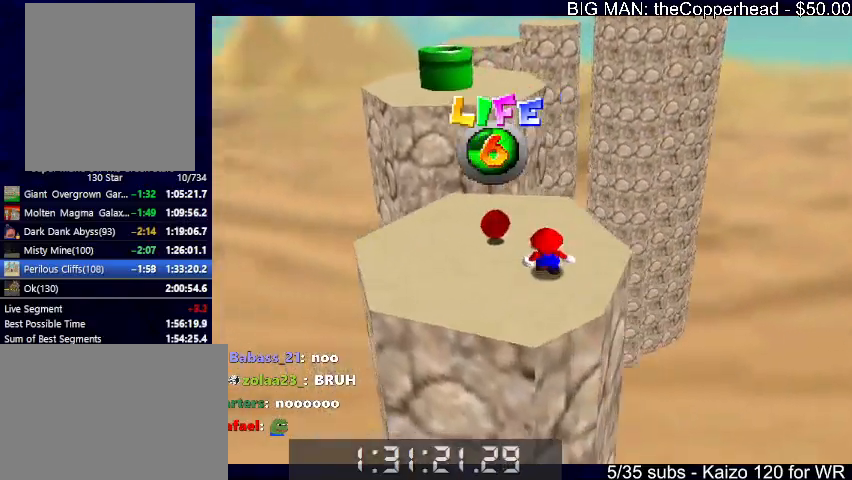
{"keys": ["left", "up"], "events": [[33, "left", "down"], [333, "up", "up"], [433, "up", "down"]]}
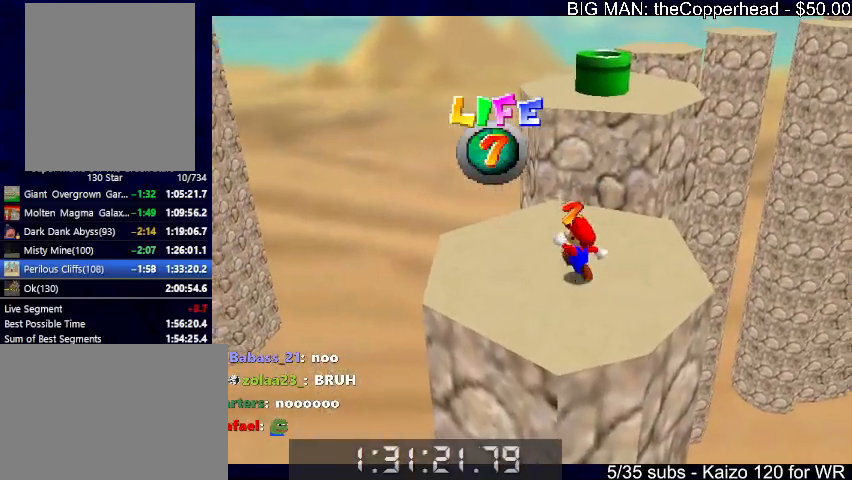
{"keys": ["up"], "events": [[166, "left", "up"], [333, "right", "down"], [466, "right", "up"]]}
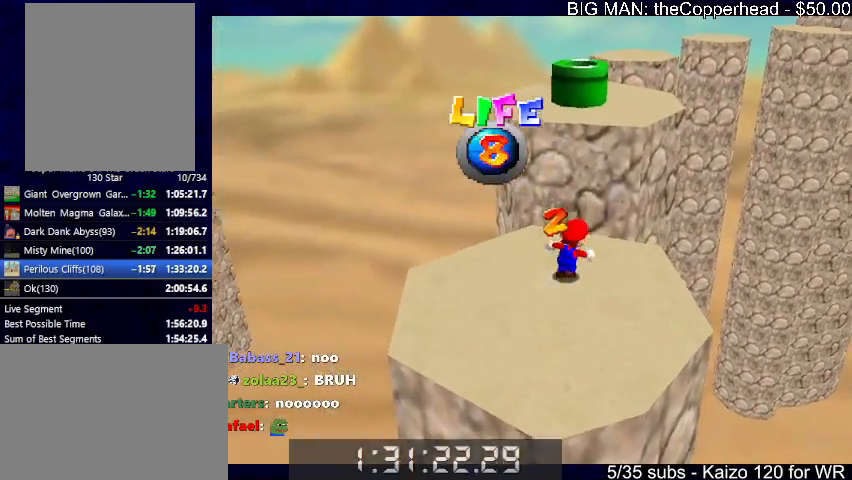
{"keys": ["up", "z"], "events": [[233, "z", "down"], [300, "x", "down"], [466, "x", "up"]]}
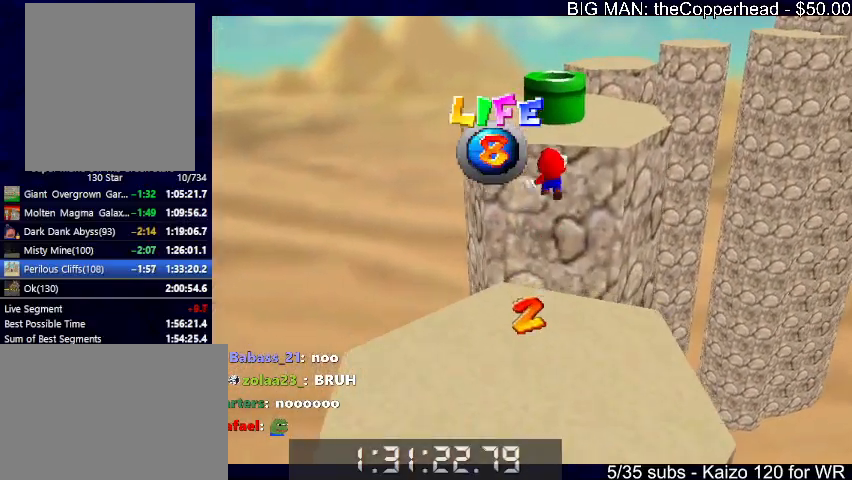
{"keys": ["up", "z"], "events": []}